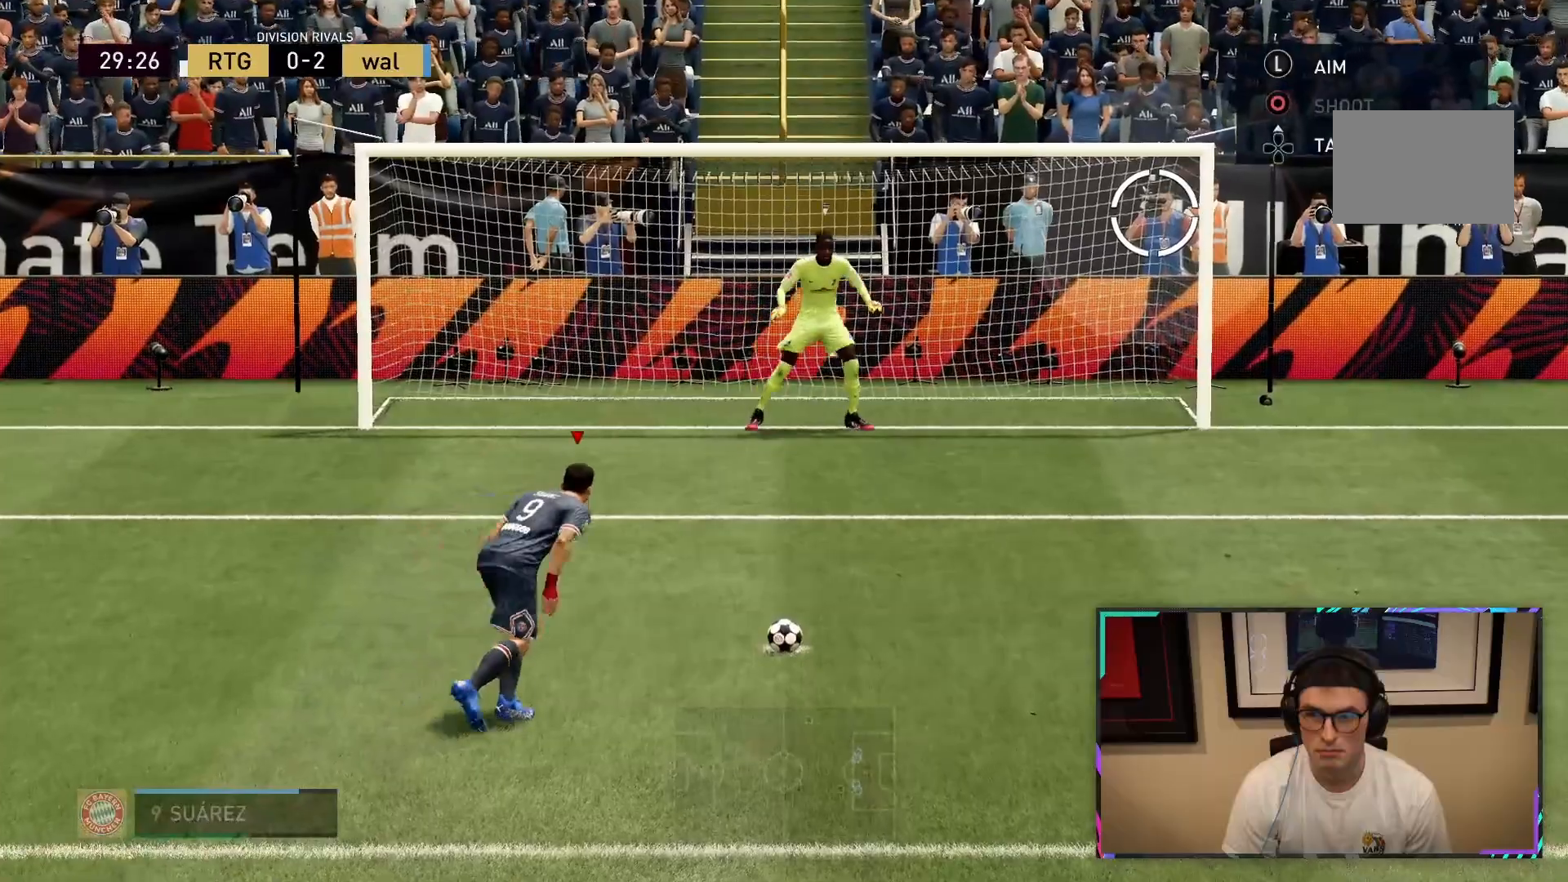
Gameplay with a controller (PlayStation layout); each line is a JSON object with the inputs held at the frame after it. "button_events" lists button changes between this image and that frame as [ms after this image, input, new state], when the widget could be followed in between (sticks are given only as held states). Not read: L3 R3.
{"buttons": [], "left_stick": "right", "right_stick": "center", "button_events": []}
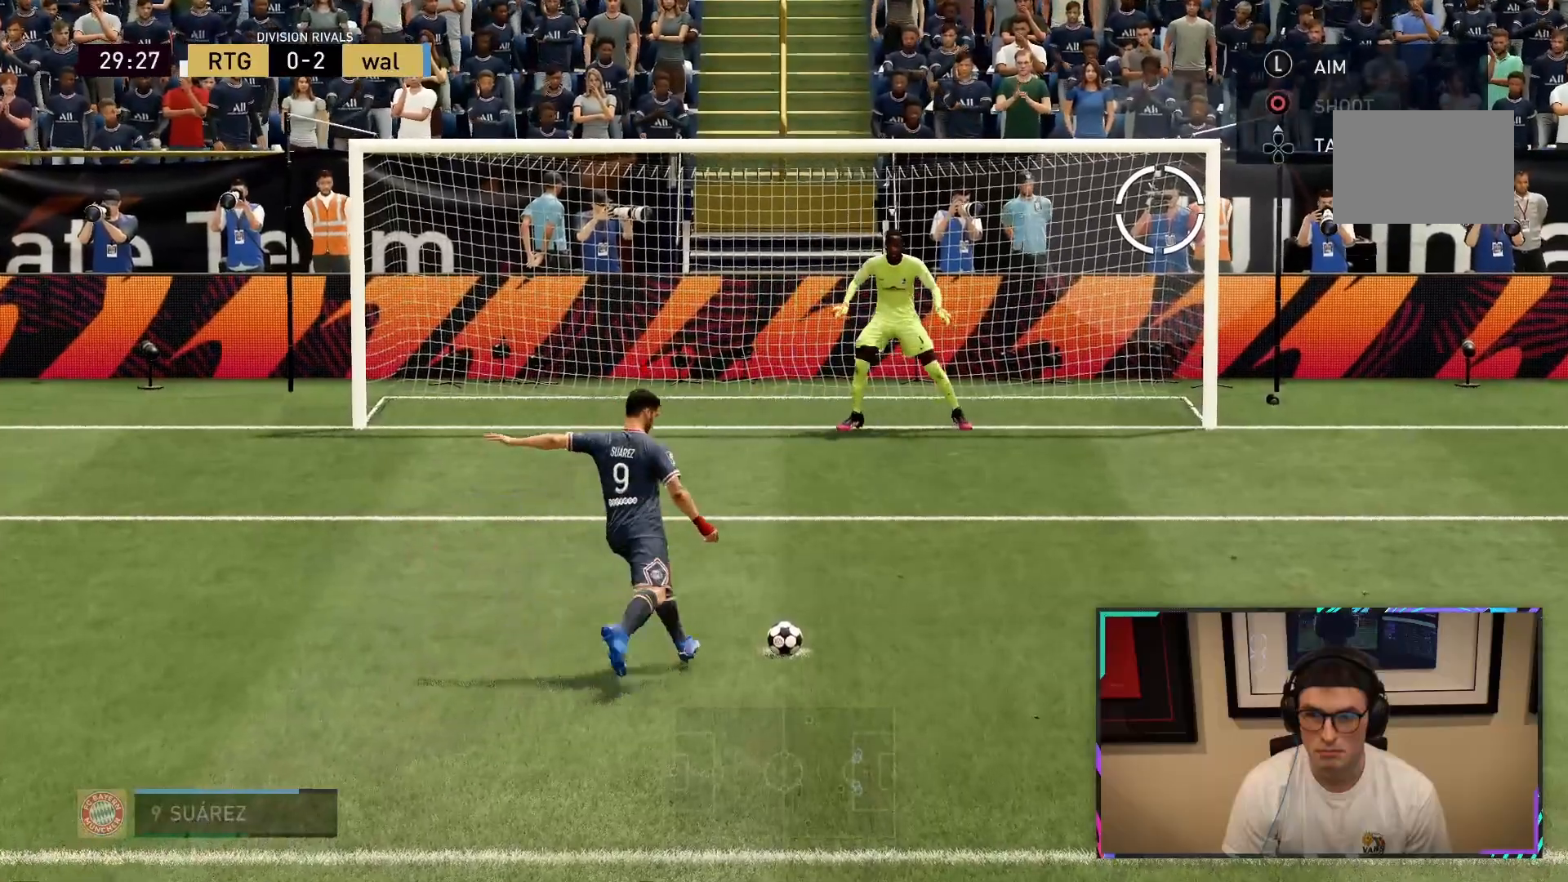
{"buttons": [], "left_stick": "right", "right_stick": "center", "button_events": [[317, "CIRCLE", "down"], [417, "CIRCLE", "up"]]}
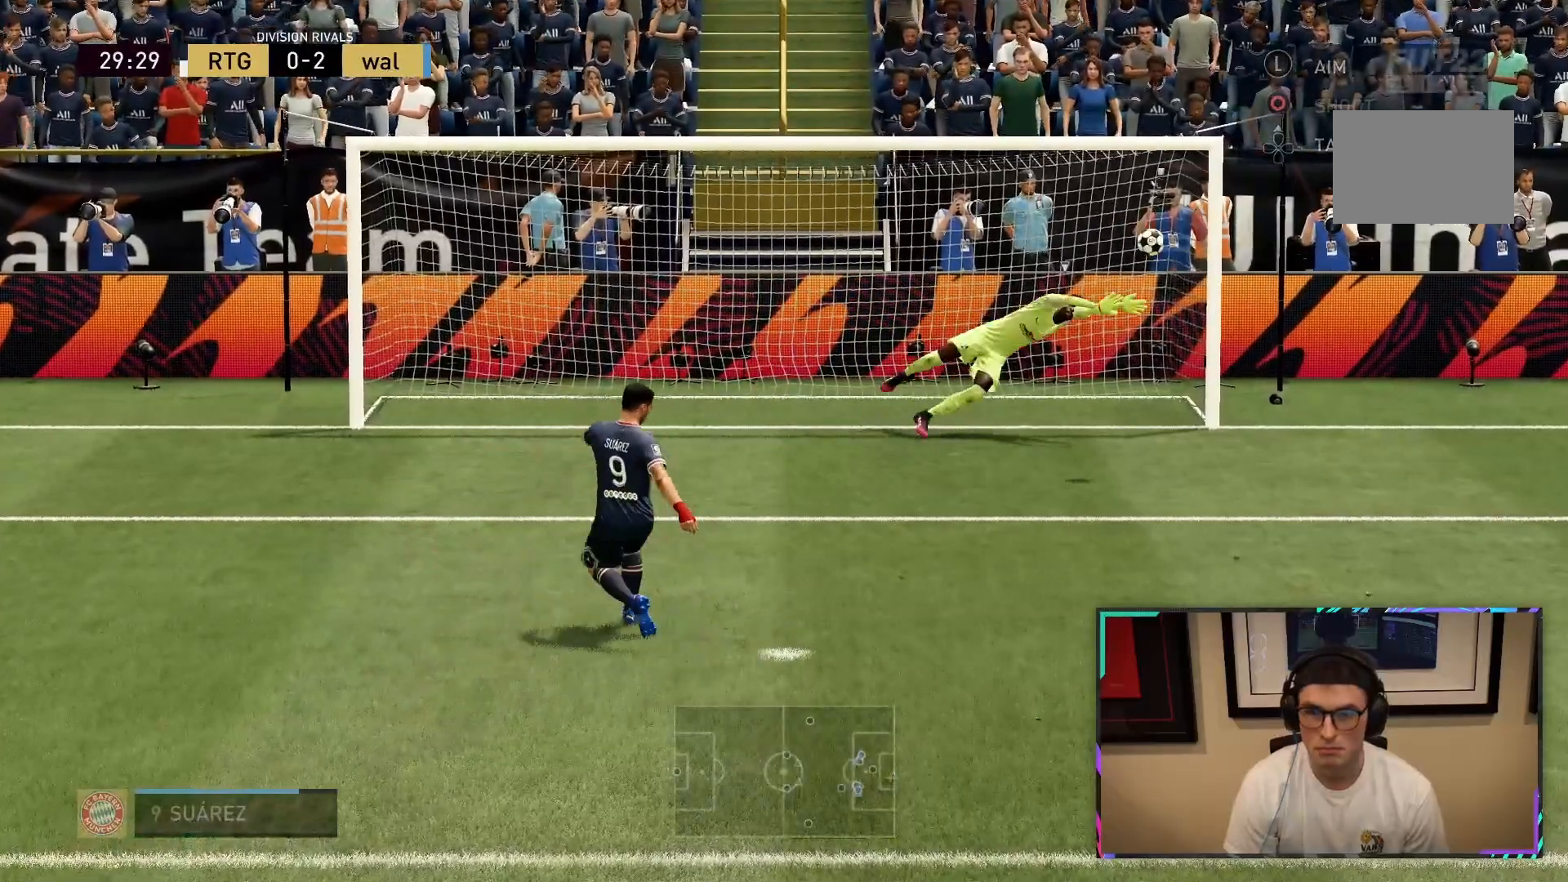
{"buttons": [], "left_stick": "right", "right_stick": "center", "button_events": []}
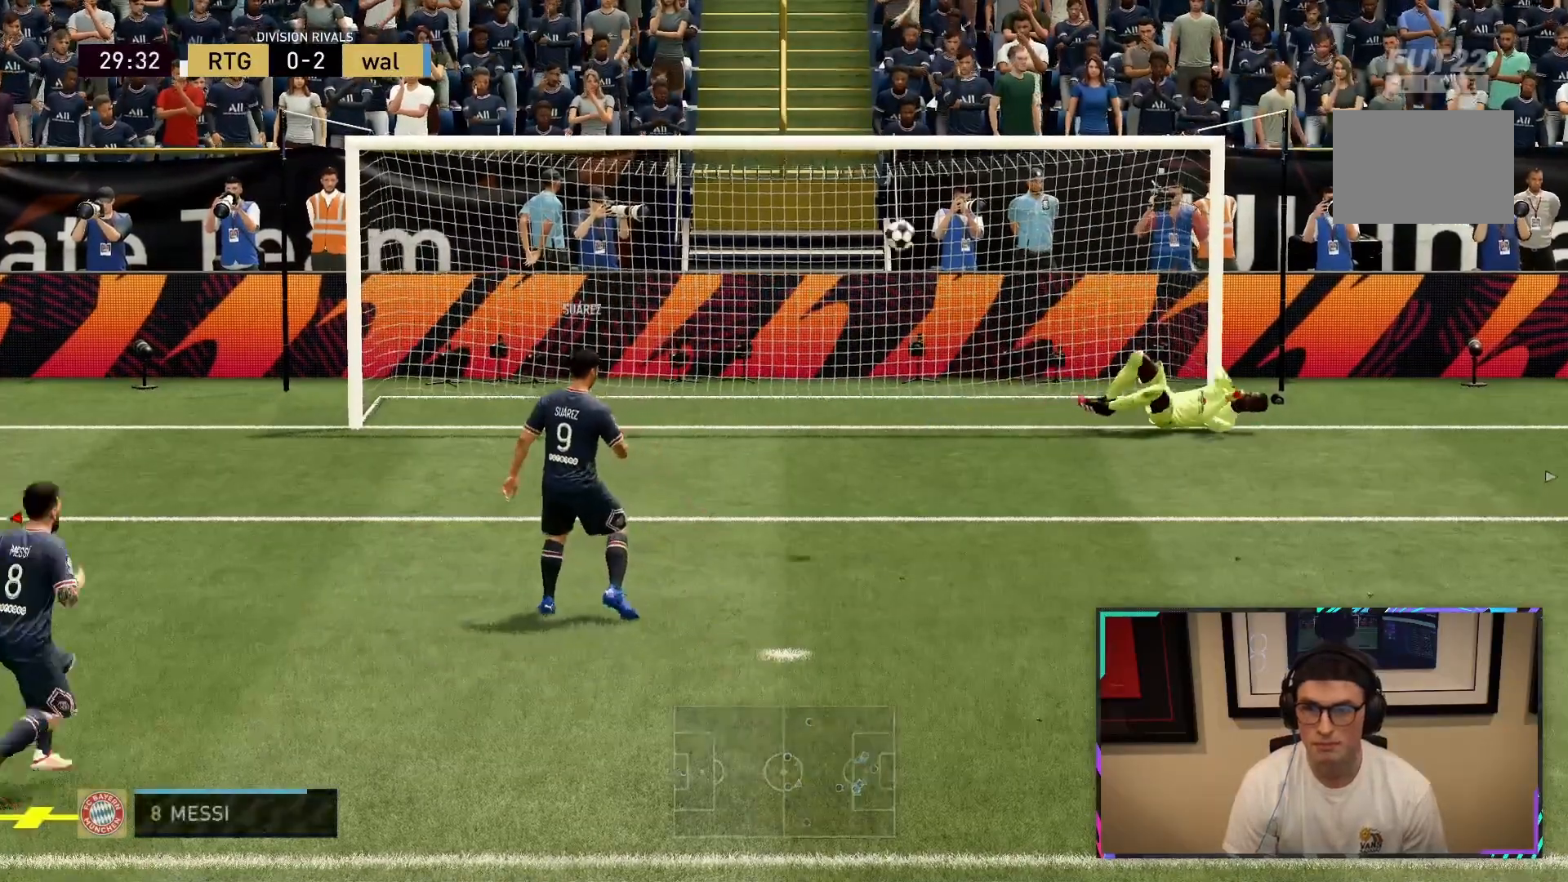
{"buttons": [], "left_stick": "right", "right_stick": "center", "button_events": []}
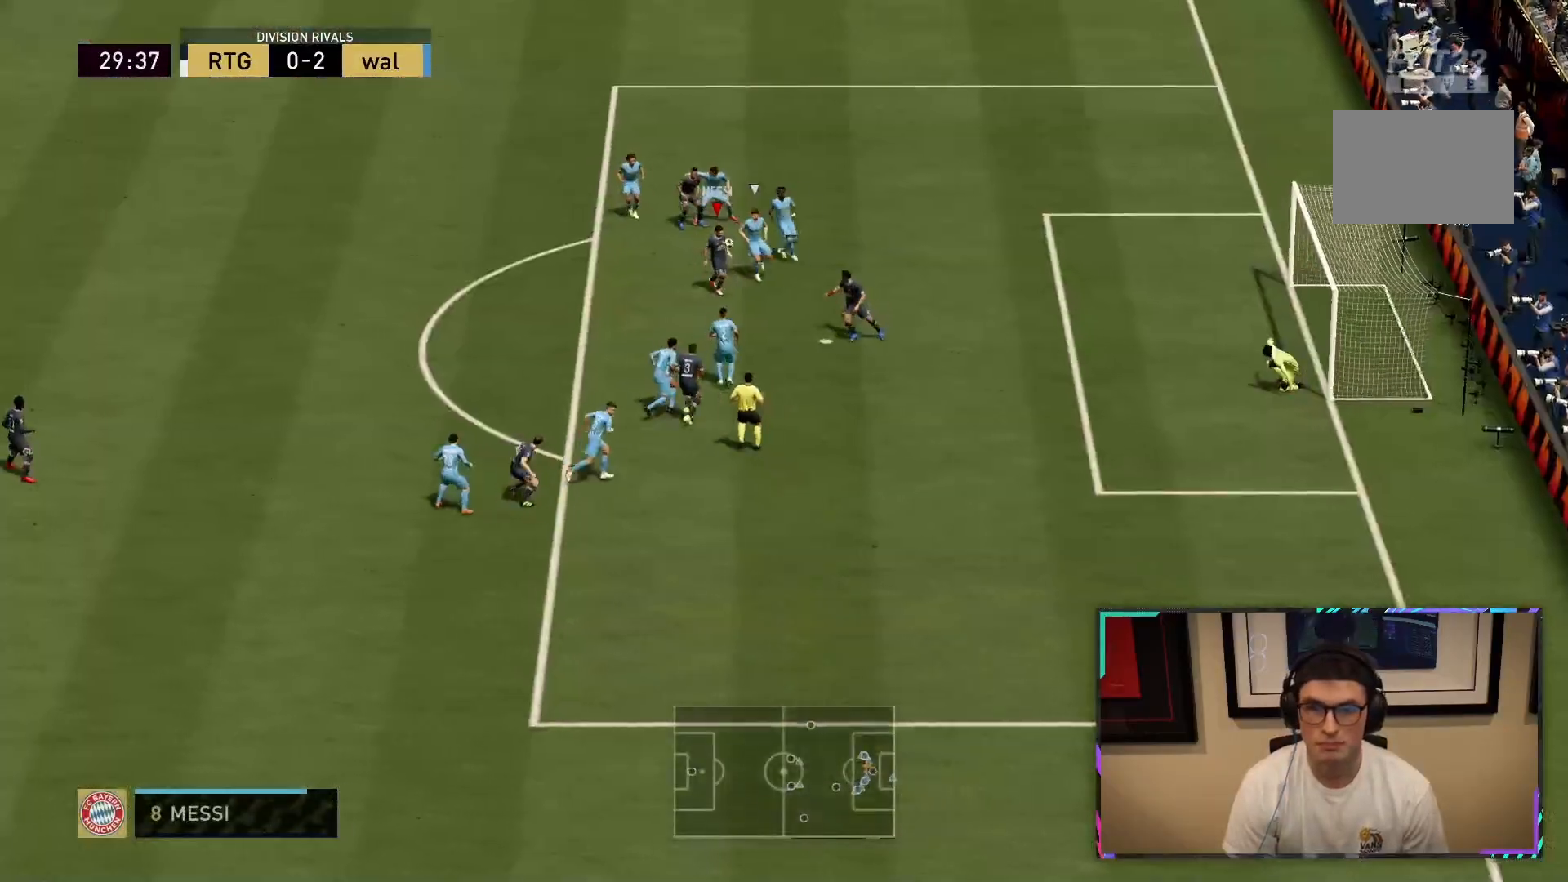
{"buttons": [], "left_stick": "down-right", "right_stick": "center", "button_events": []}
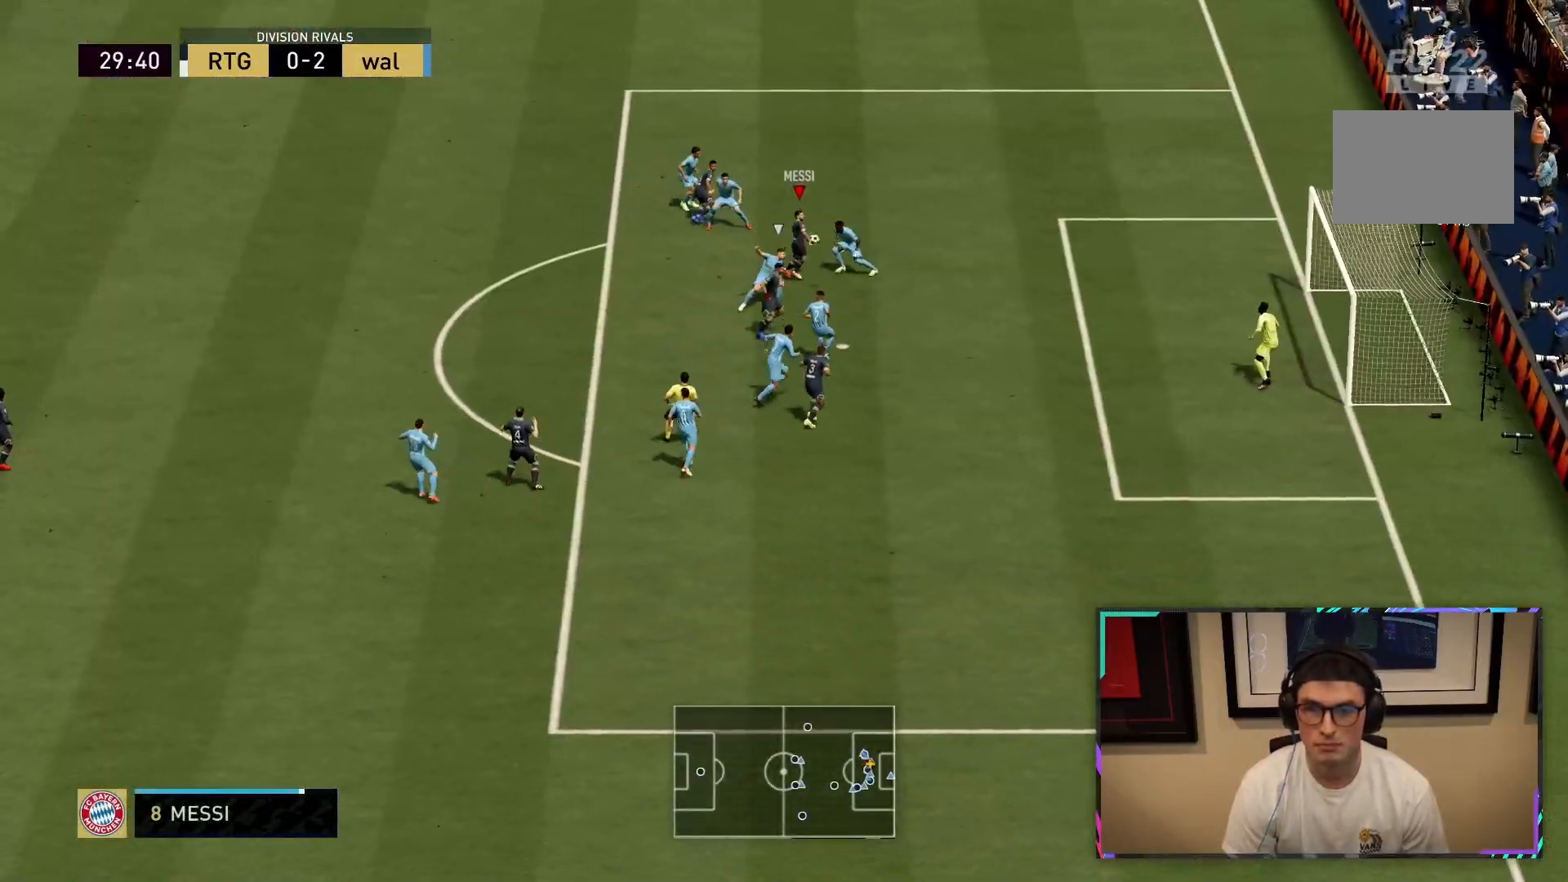
{"buttons": ["CIRCLE"], "left_stick": "right", "right_stick": "center", "button_events": [[500, "CIRCLE", "down"]]}
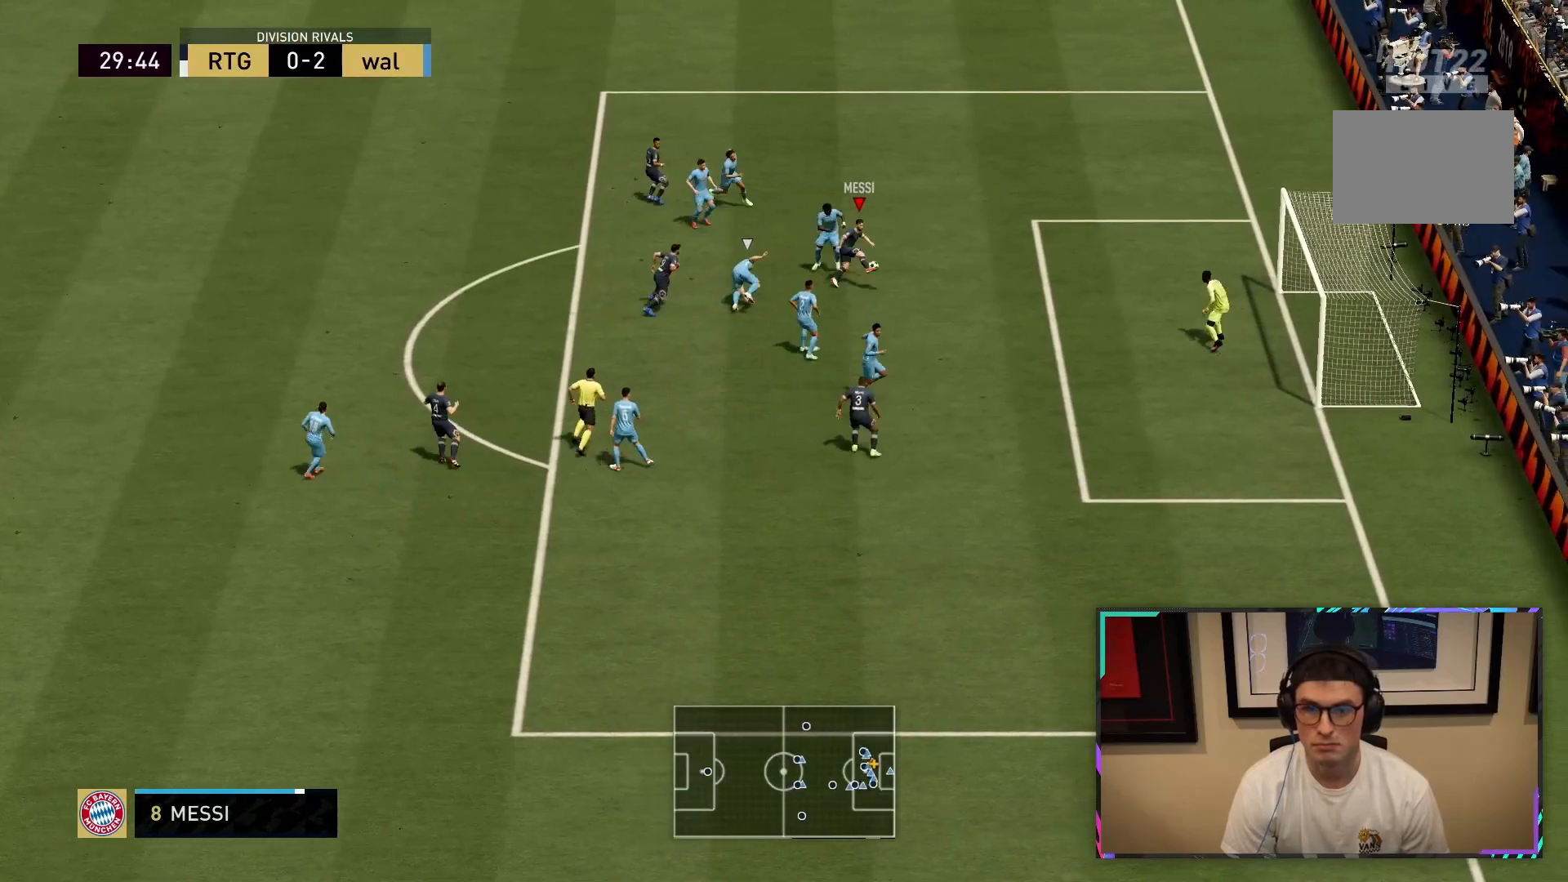
{"buttons": [], "left_stick": "down-right", "right_stick": "center", "button_events": [[167, "CIRCLE", "up"]]}
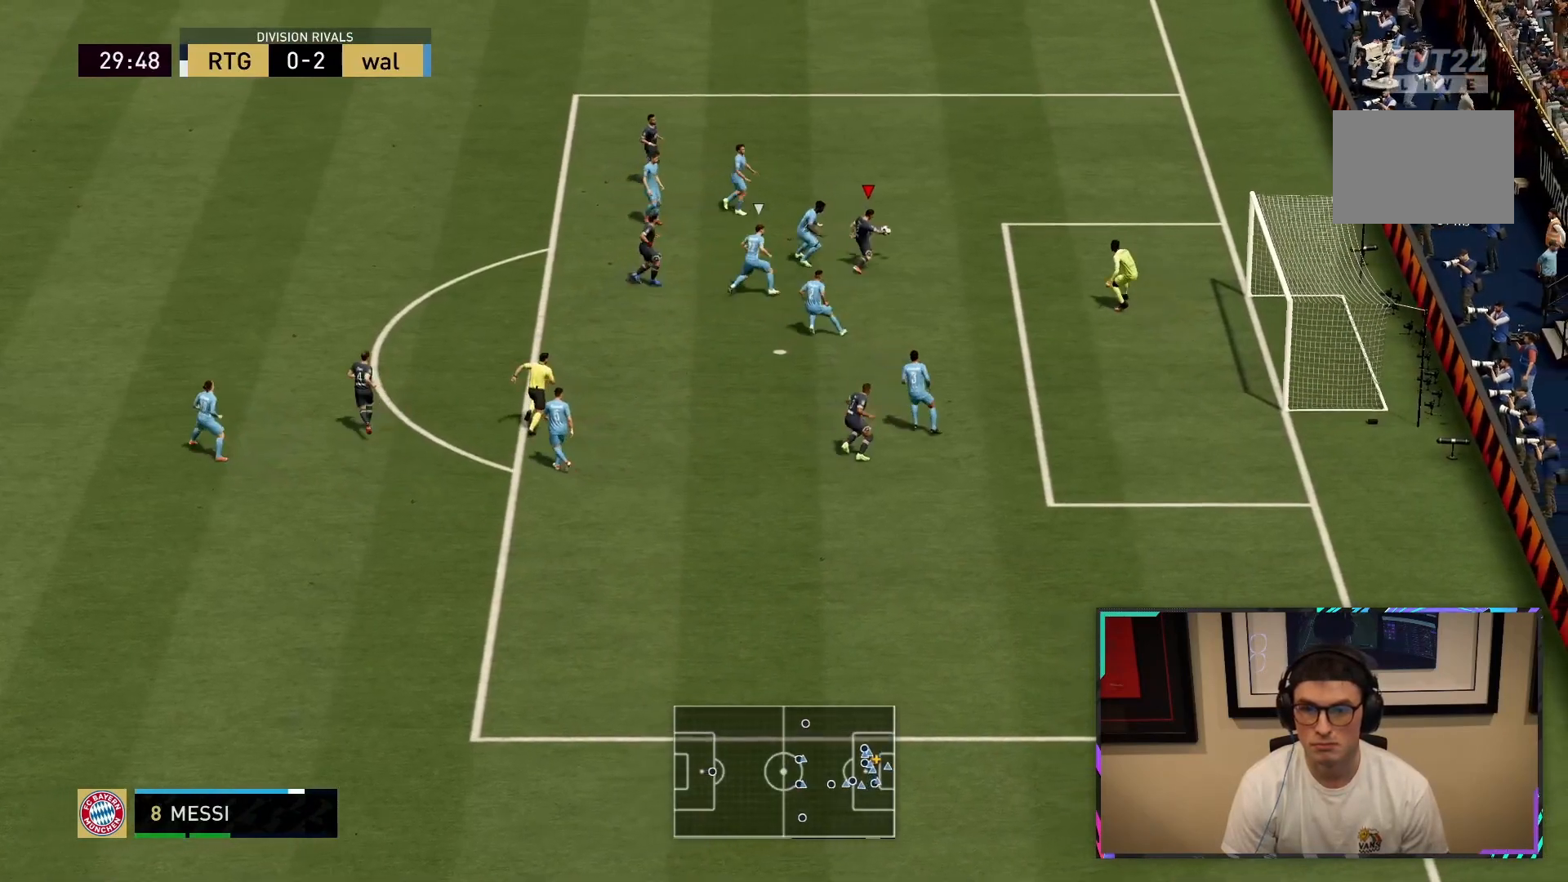
{"buttons": [], "left_stick": "down-right", "right_stick": "center", "button_events": []}